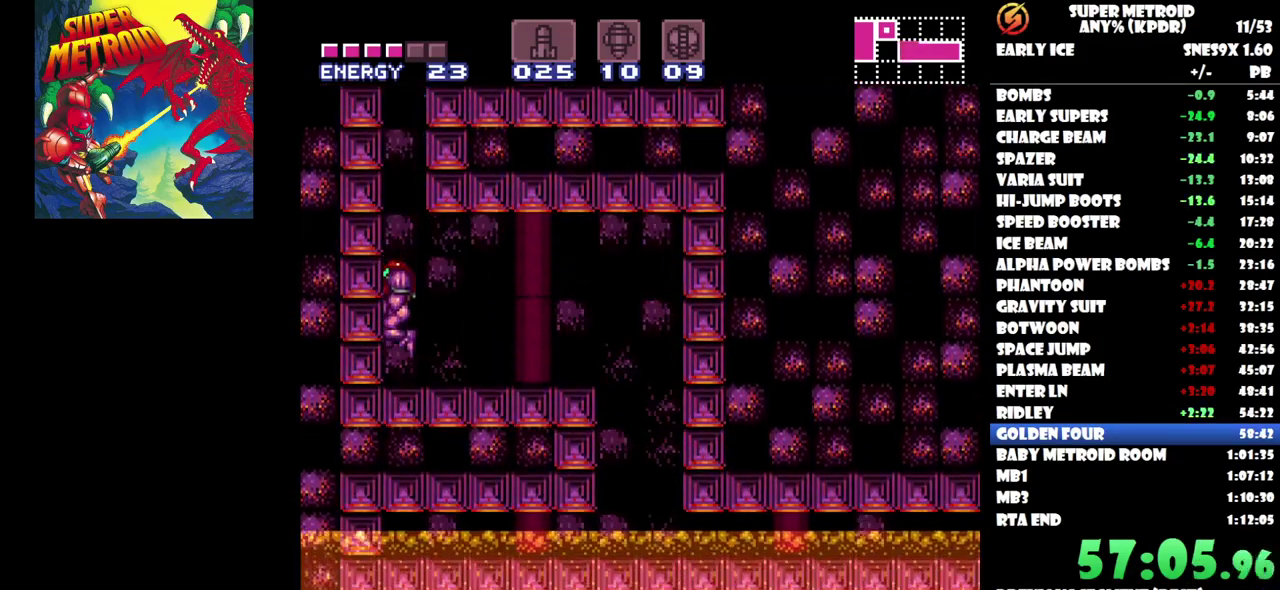
Gameplay with a controller (Nintendo layout); each line is a JSON object with the inputs held at the frame after it. "events" lists button and stick changes between this image and that frame as [ms after this image, input, new state], when the widget could be followed in between. Not read: A B L3 R3 Y left_stick right_stick.
{"buttons": ["DPAD_UP"], "events": [[150, "DPAD_UP", "down"]]}
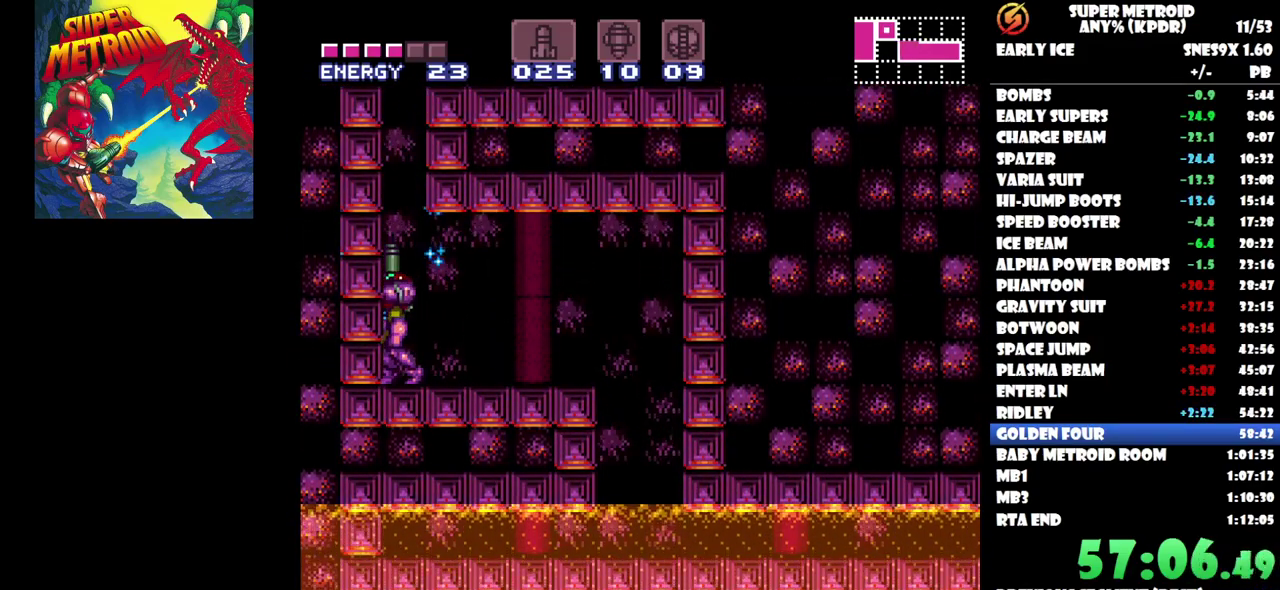
{"buttons": ["DPAD_UP"], "events": []}
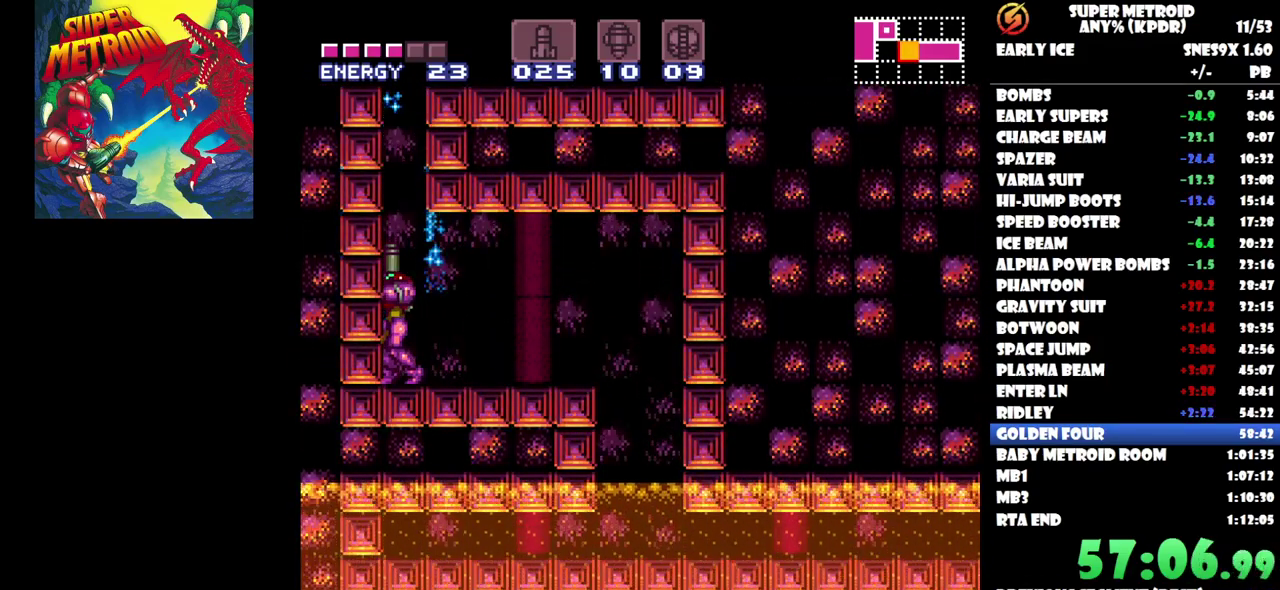
{"buttons": ["DPAD_UP"], "events": []}
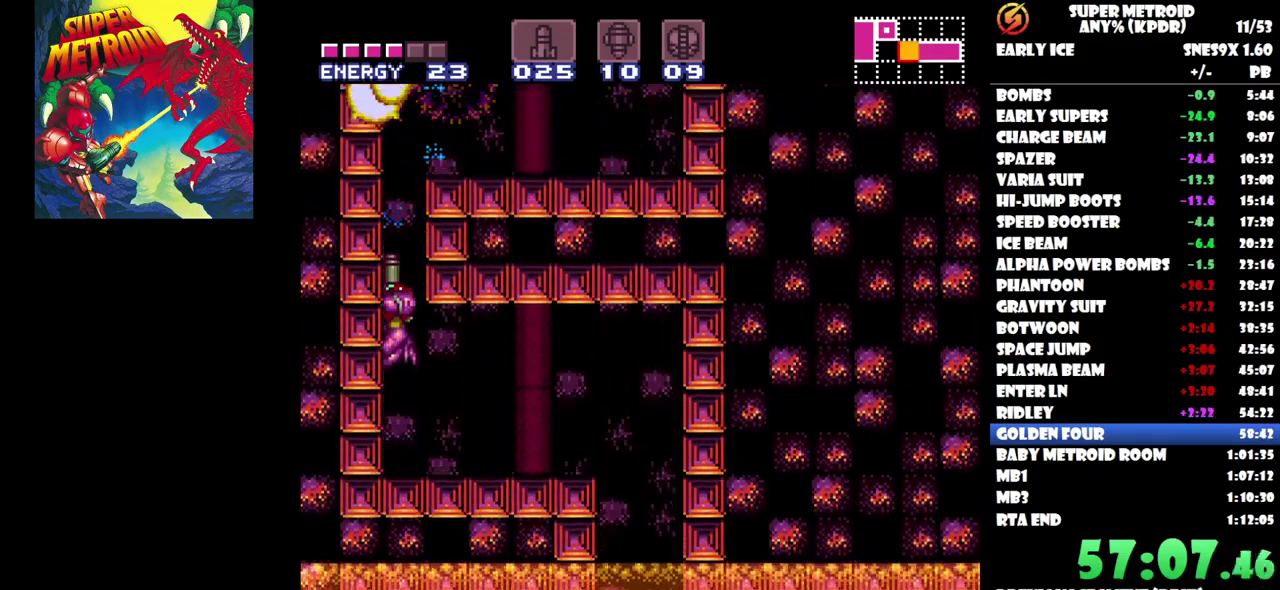
{"buttons": ["DPAD_RIGHT"], "events": [[133, "DPAD_RIGHT", "down"], [150, "DPAD_UP", "up"]]}
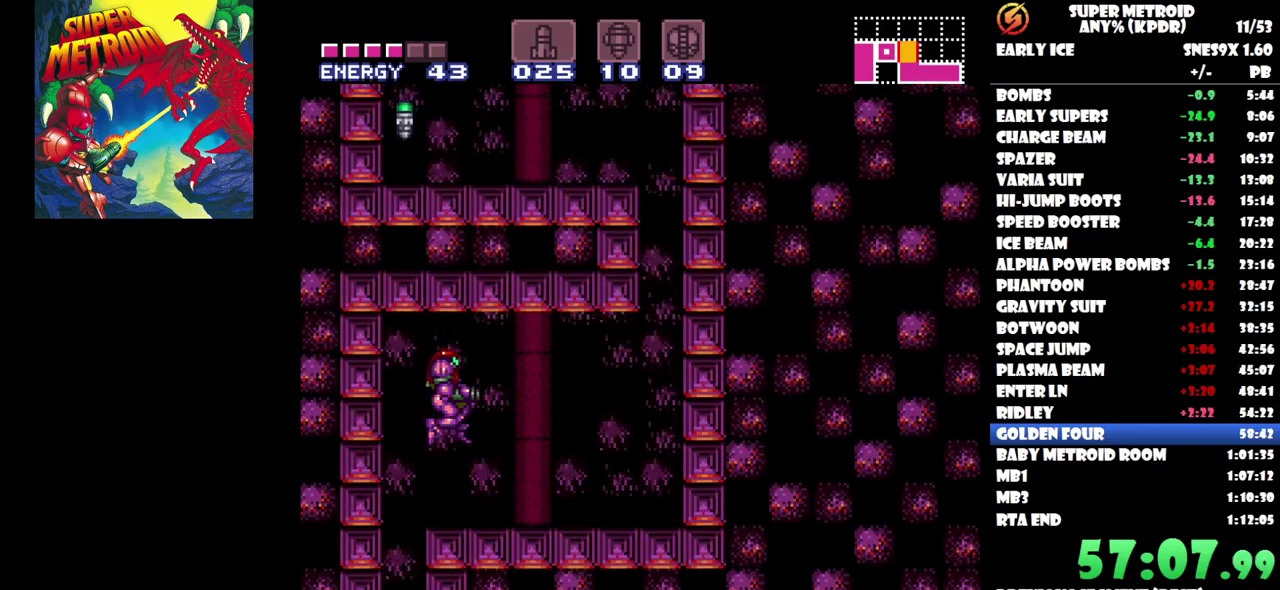
{"buttons": ["DPAD_RIGHT"], "events": []}
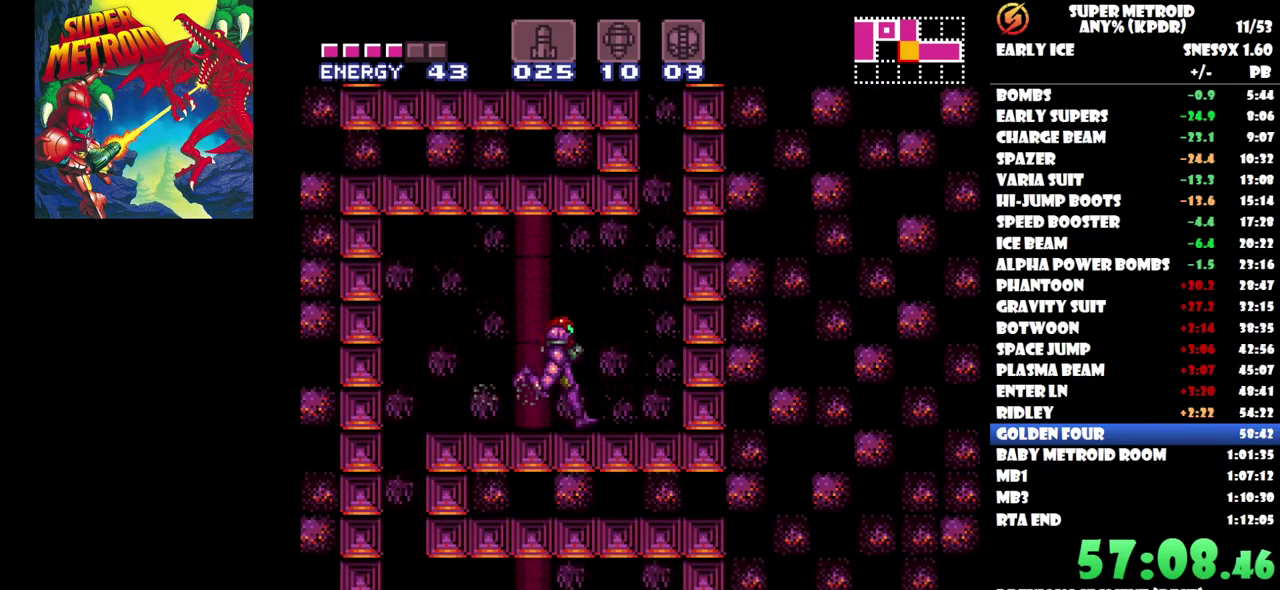
{"buttons": [], "events": [[267, "DPAD_RIGHT", "up"]]}
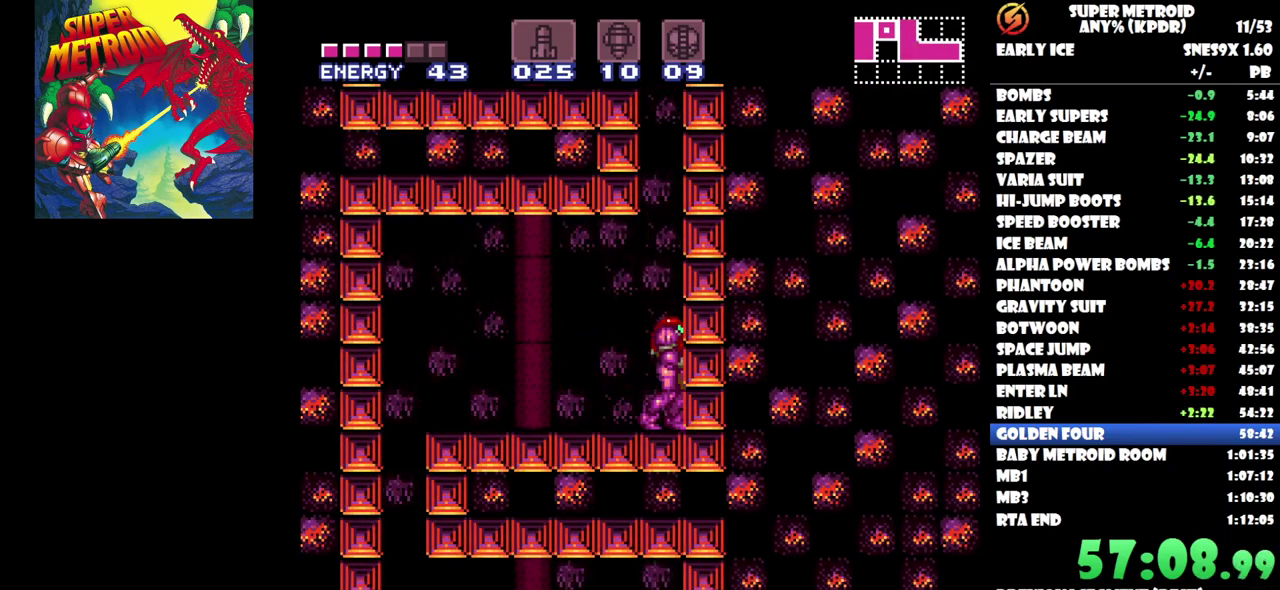
{"buttons": [], "events": []}
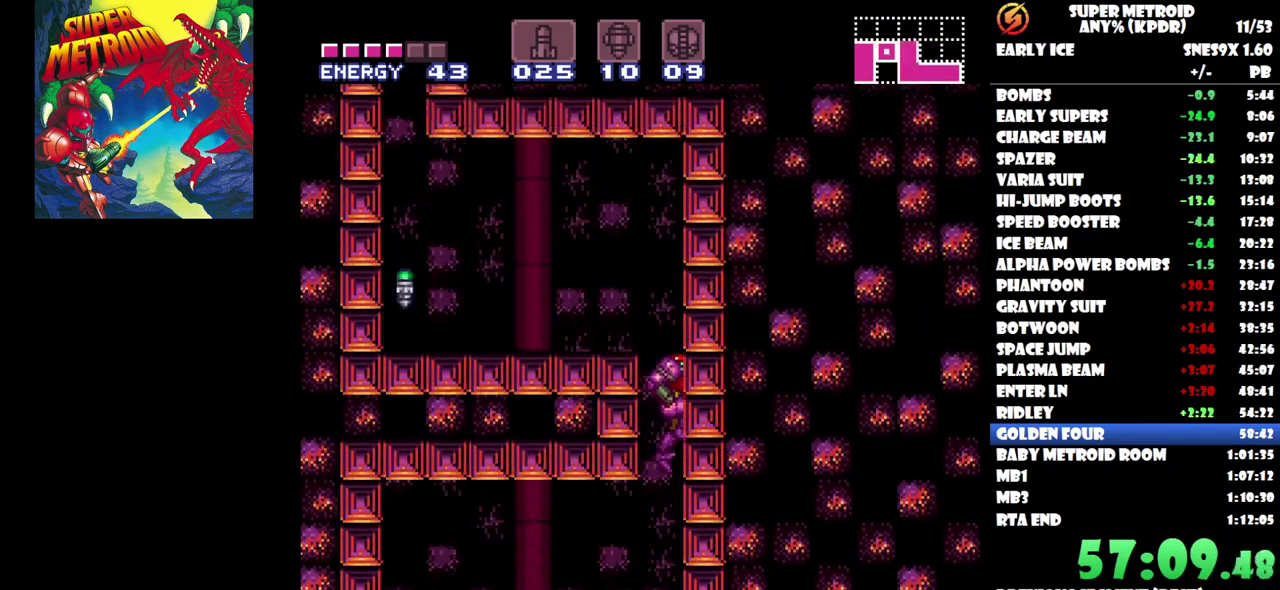
{"buttons": ["DPAD_LEFT"], "events": [[33, "DPAD_LEFT", "down"]]}
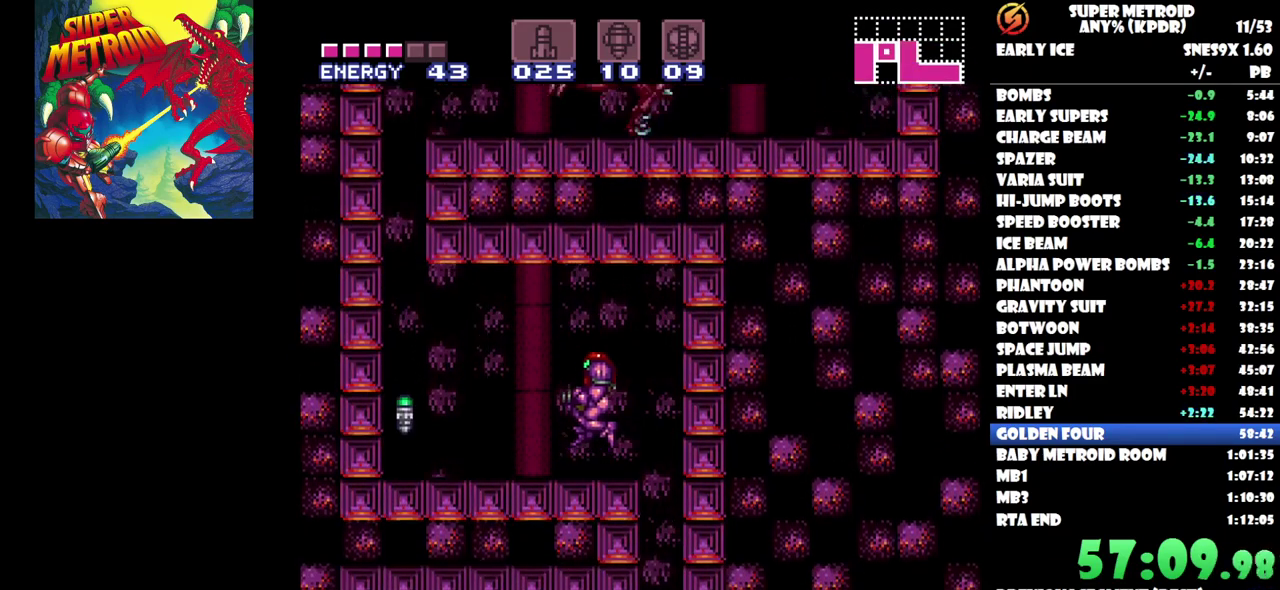
{"buttons": ["DPAD_LEFT"], "events": []}
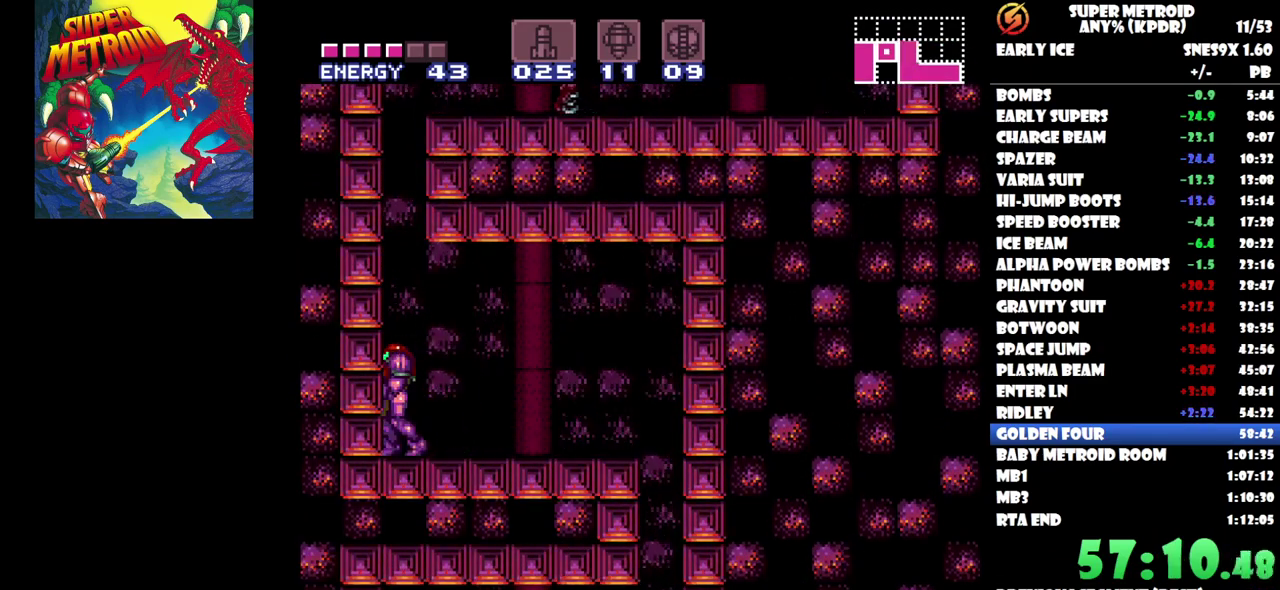
{"buttons": ["DPAD_UP", "DPAD_RIGHT"], "events": [[83, "DPAD_LEFT", "up"], [300, "DPAD_RIGHT", "down"], [317, "DPAD_UP", "down"]]}
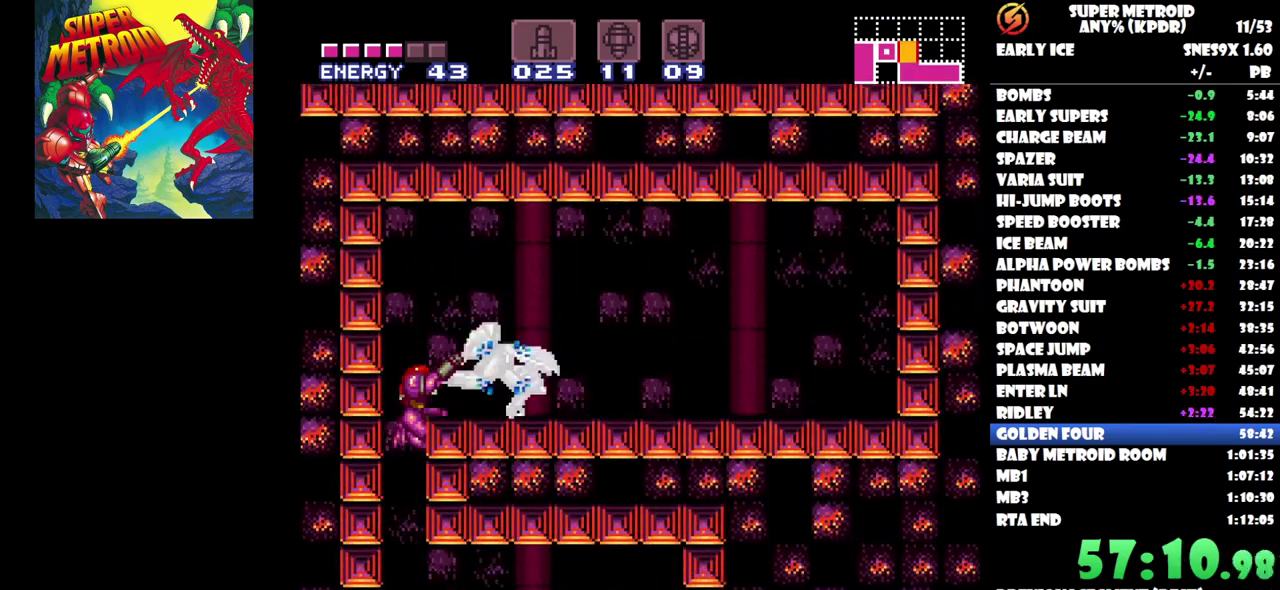
{"buttons": ["DPAD_UP"], "events": [[333, "DPAD_RIGHT", "up"]]}
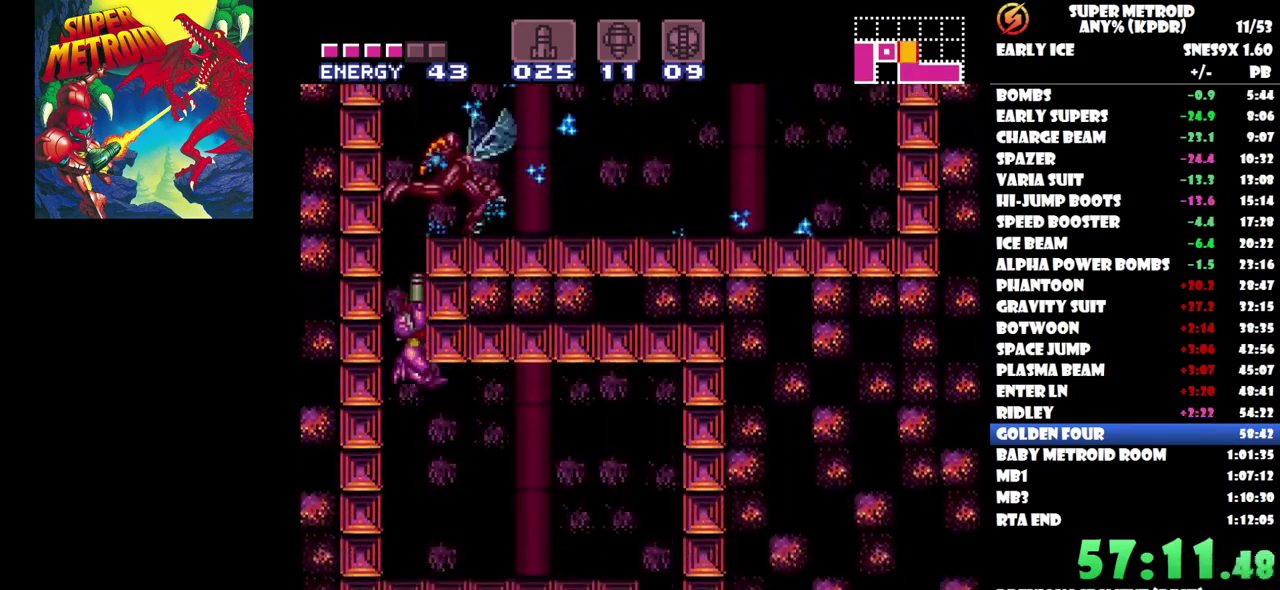
{"buttons": ["DPAD_UP"], "events": []}
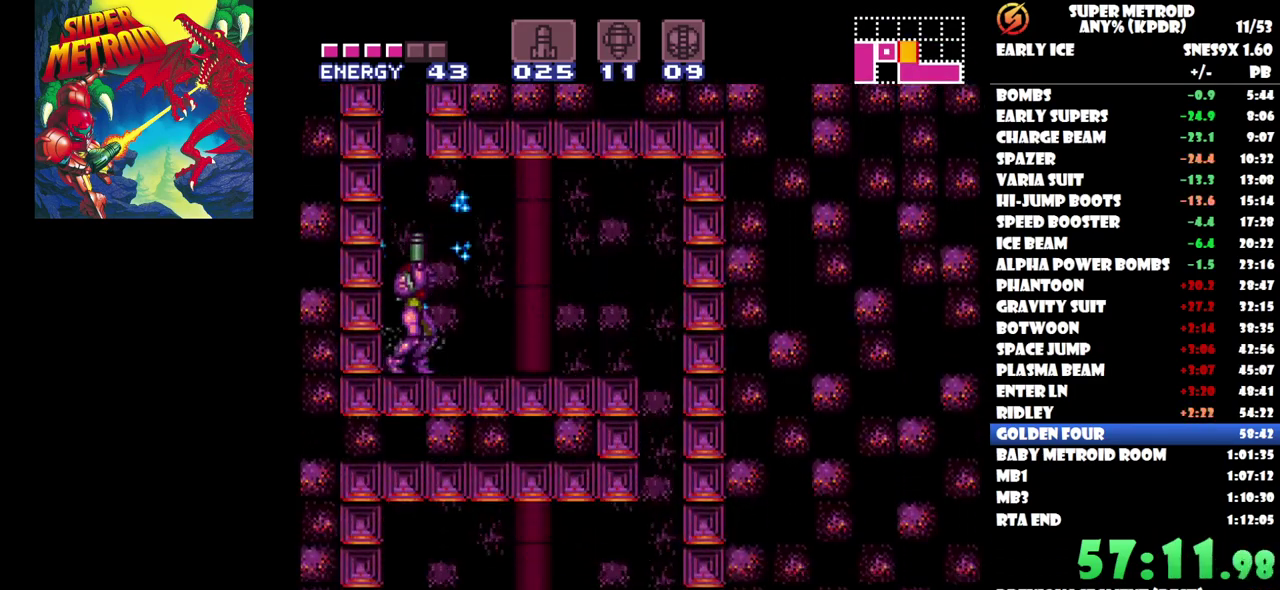
{"buttons": [], "events": [[467, "DPAD_UP", "up"]]}
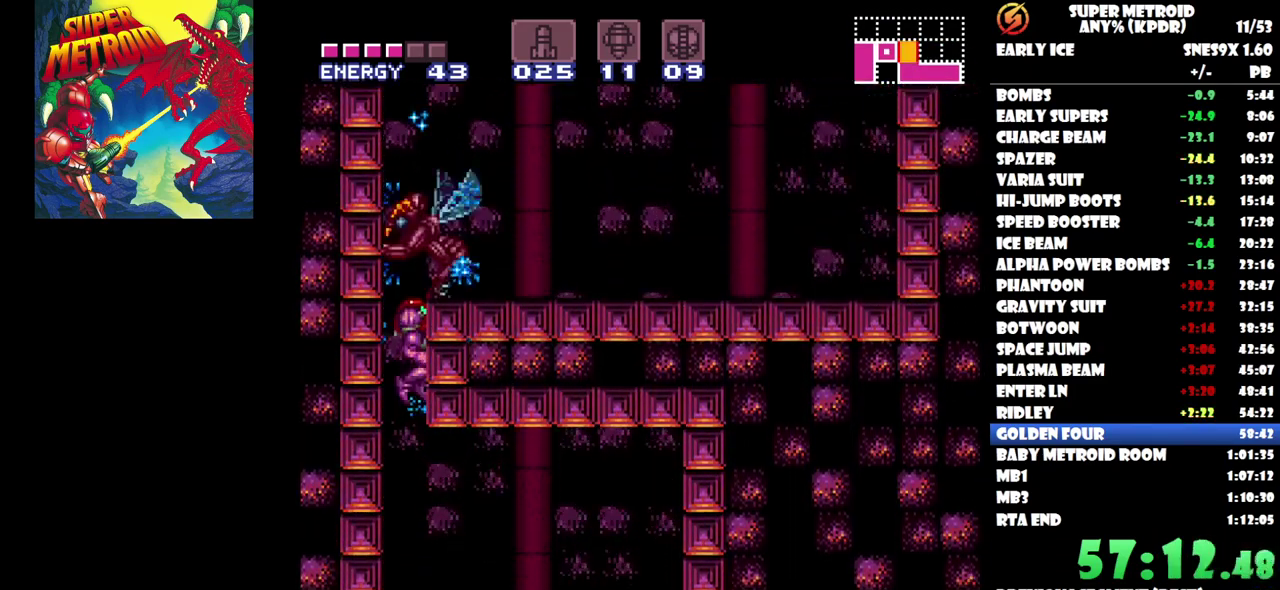
{"buttons": [], "events": [[83, "DPAD_LEFT", "down"], [200, "DPAD_LEFT", "up"]]}
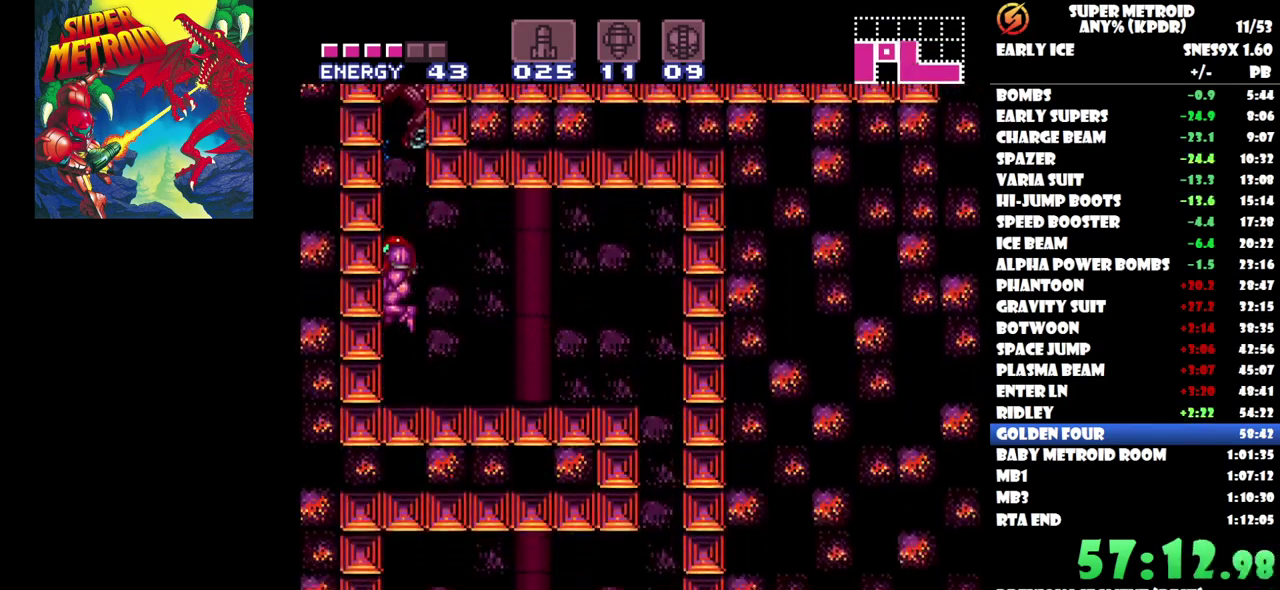
{"buttons": ["DPAD_UP"], "events": [[33, "DPAD_UP", "down"]]}
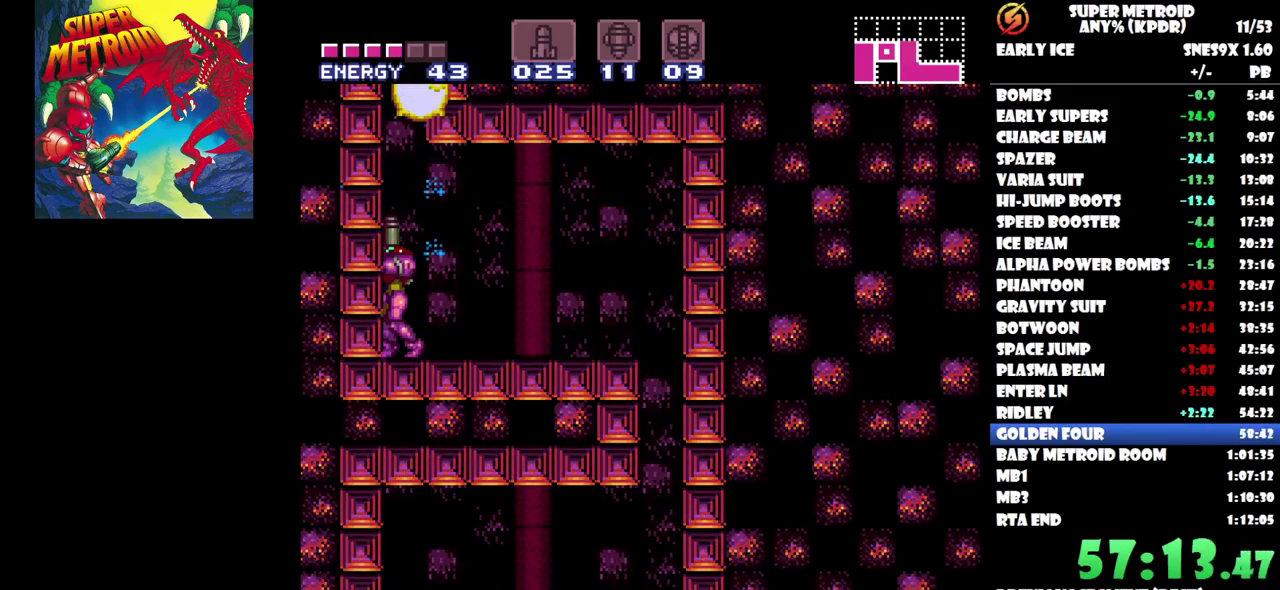
{"buttons": [], "events": [[267, "DPAD_UP", "up"]]}
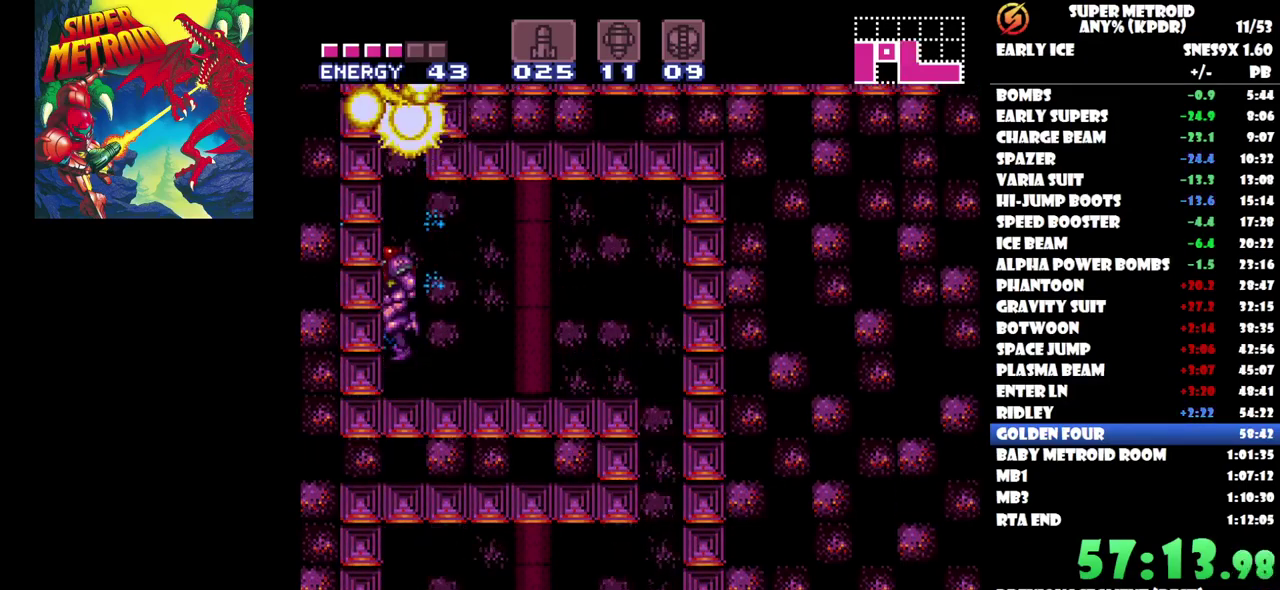
{"buttons": ["DPAD_RIGHT"], "events": [[167, "DPAD_RIGHT", "down"]]}
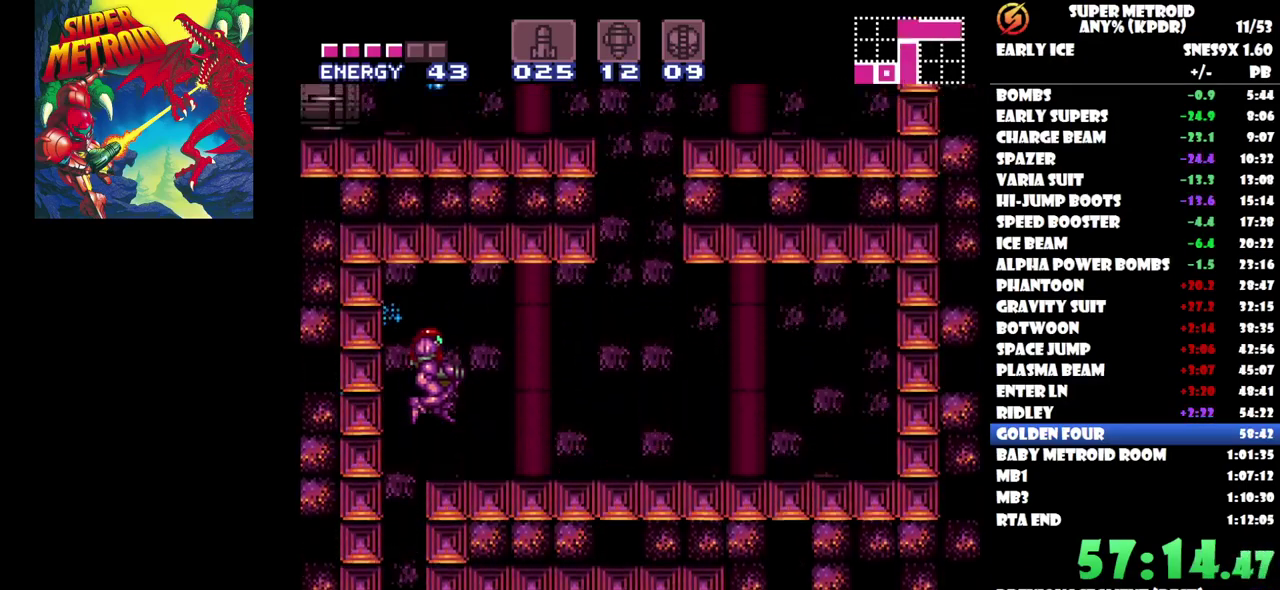
{"buttons": ["DPAD_RIGHT"], "events": [[100, "DPAD_UP", "down"], [183, "DPAD_UP", "up"]]}
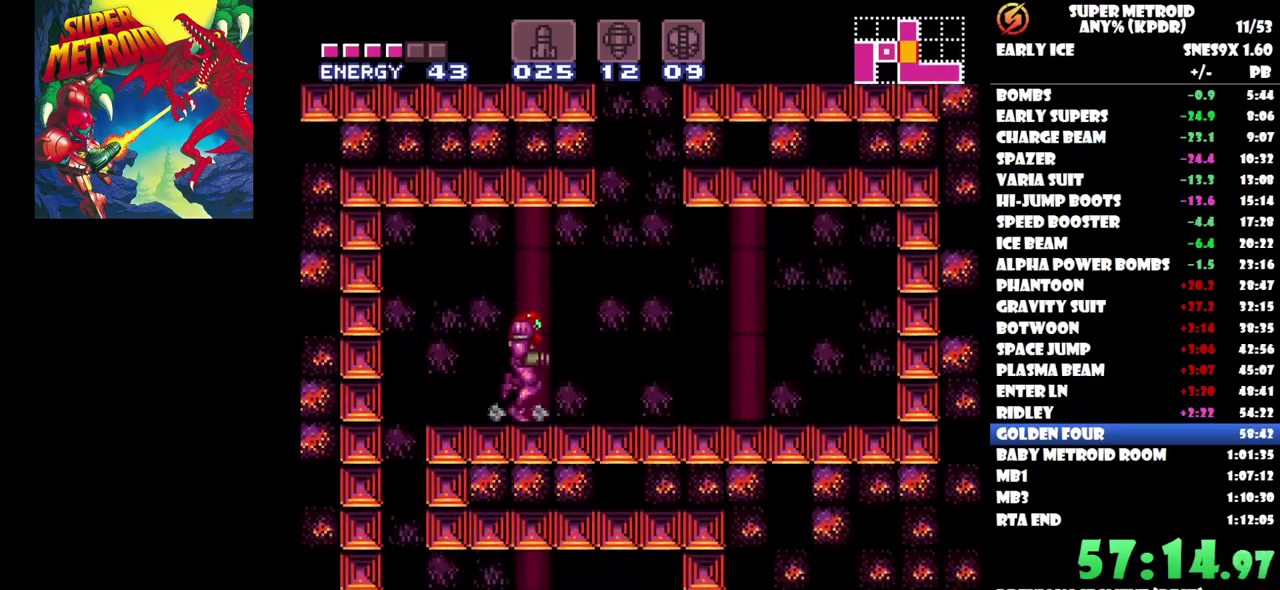
{"buttons": ["DPAD_UP", "DPAD_LEFT"], "events": [[300, "DPAD_RIGHT", "up"], [383, "DPAD_LEFT", "down"], [467, "DPAD_UP", "down"]]}
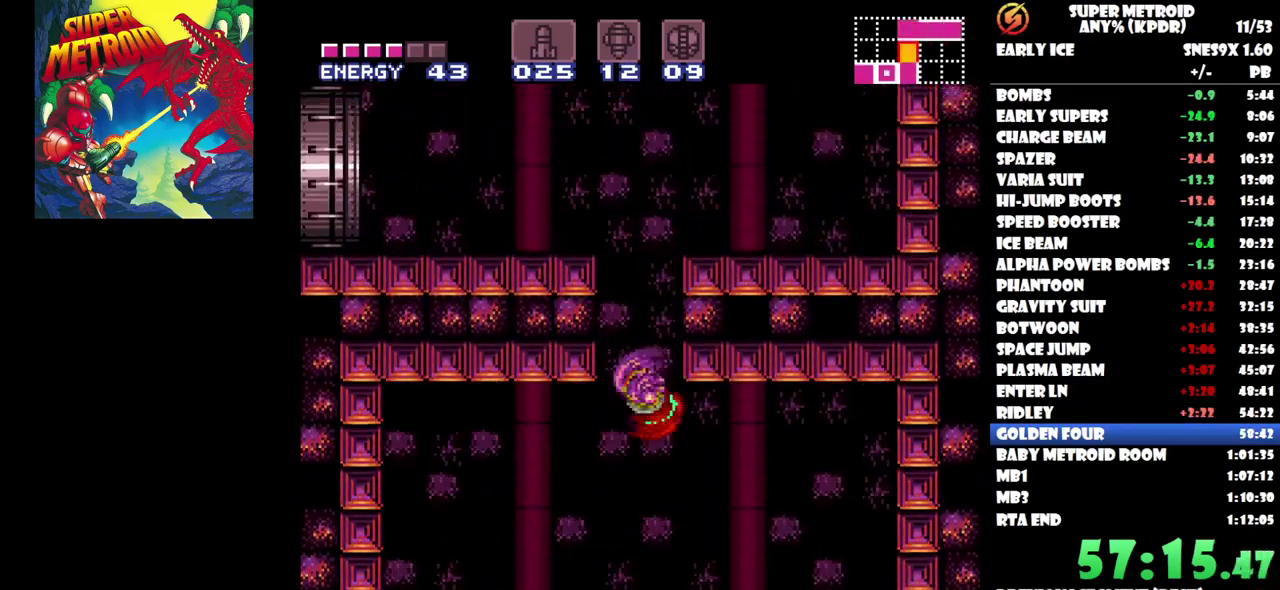
{"buttons": ["DPAD_LEFT"], "events": [[417, "DPAD_UP", "up"]]}
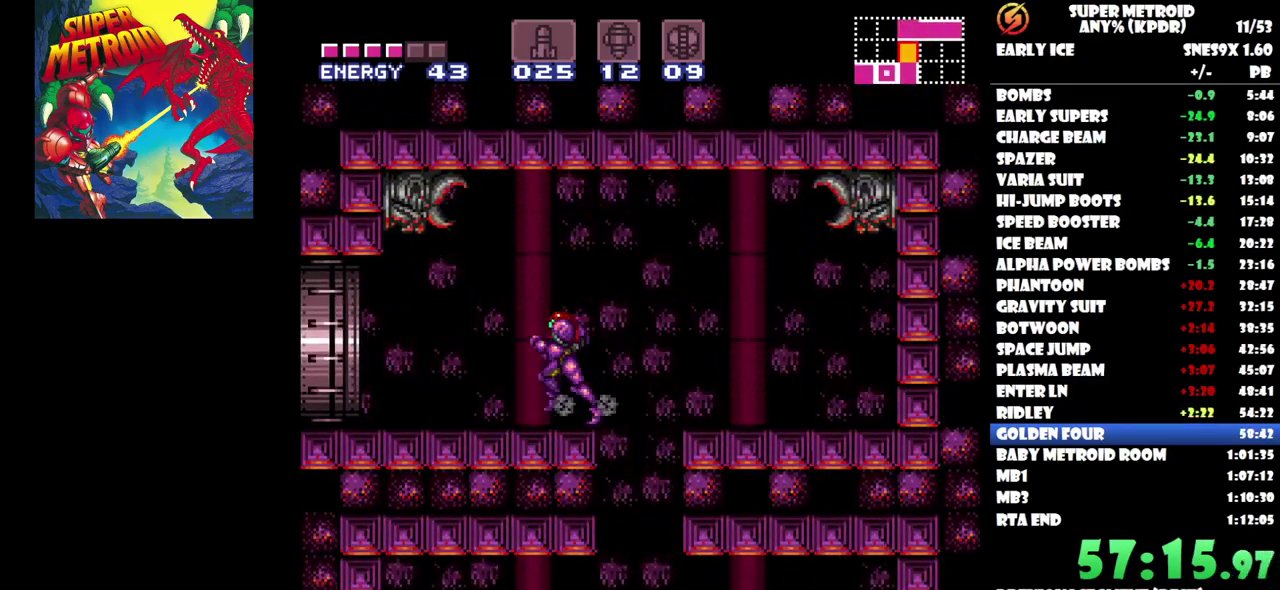
{"buttons": ["DPAD_LEFT"], "events": []}
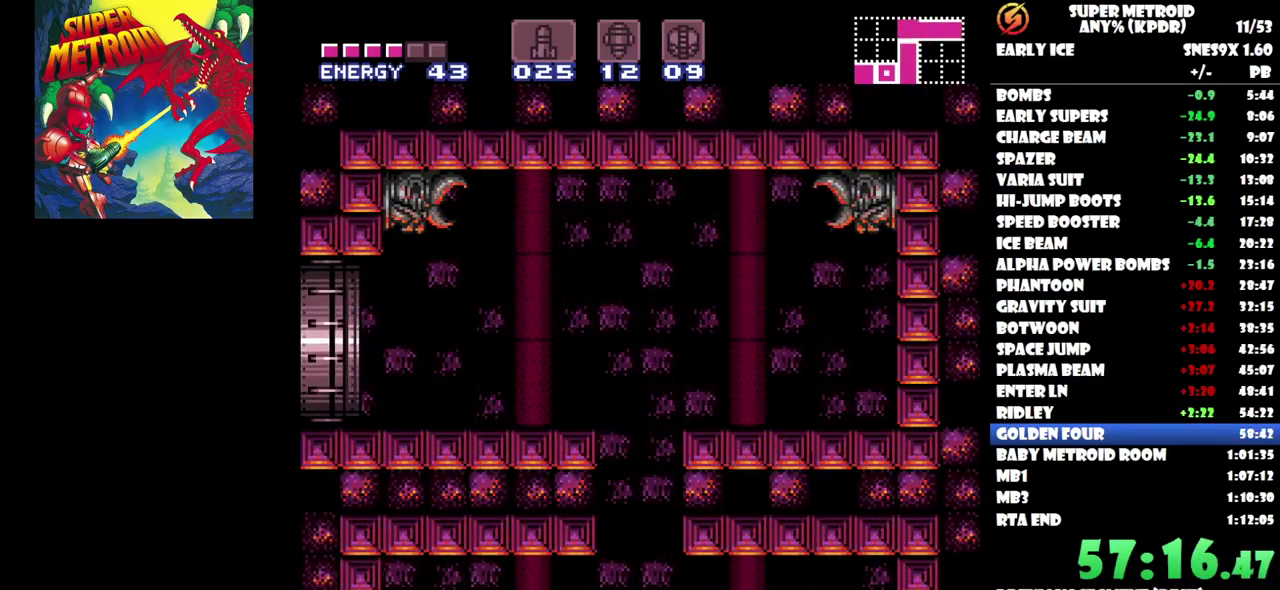
{"buttons": ["DPAD_LEFT"], "events": []}
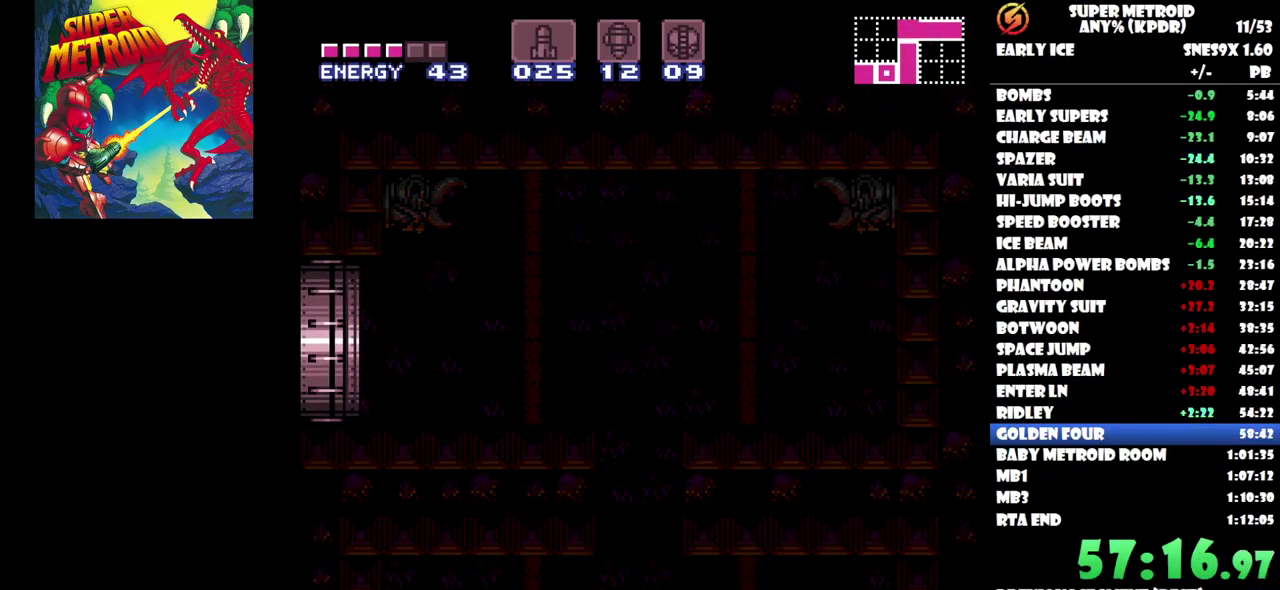
{"buttons": ["DPAD_LEFT"], "events": []}
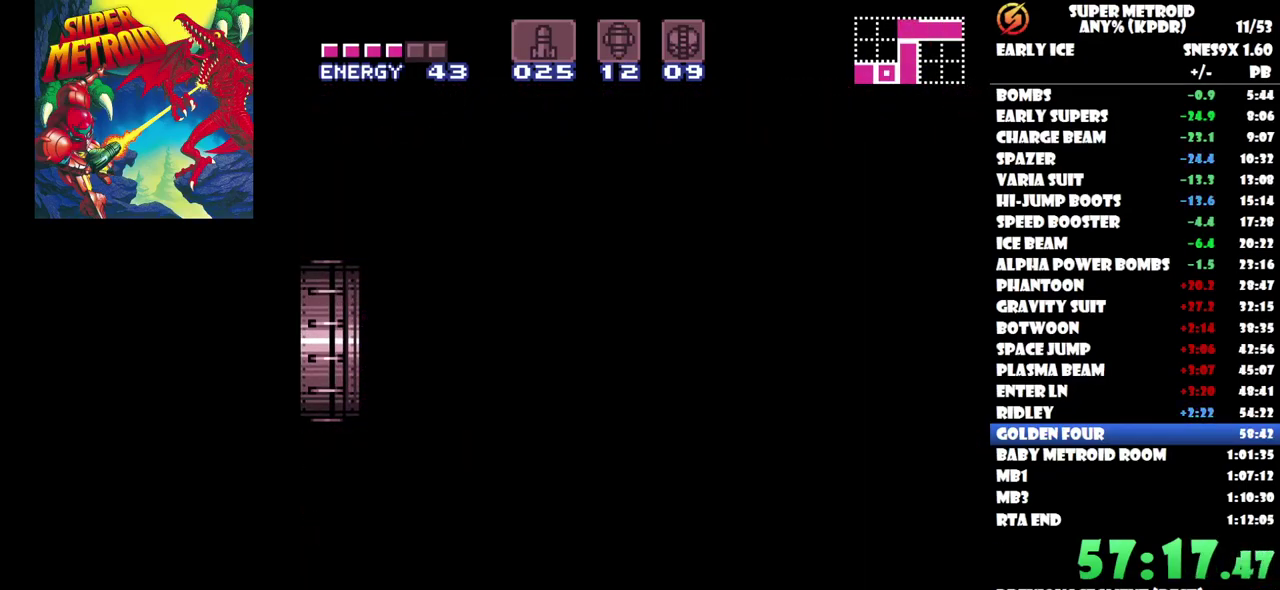
{"buttons": ["DPAD_LEFT"], "events": []}
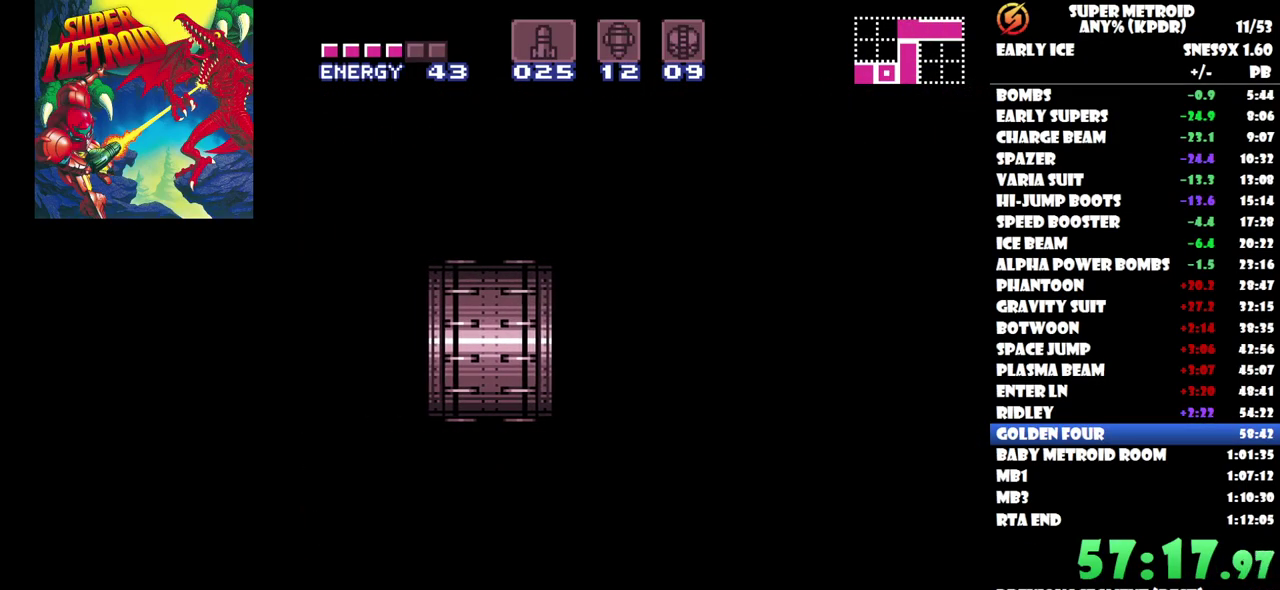
{"buttons": ["DPAD_LEFT"], "events": []}
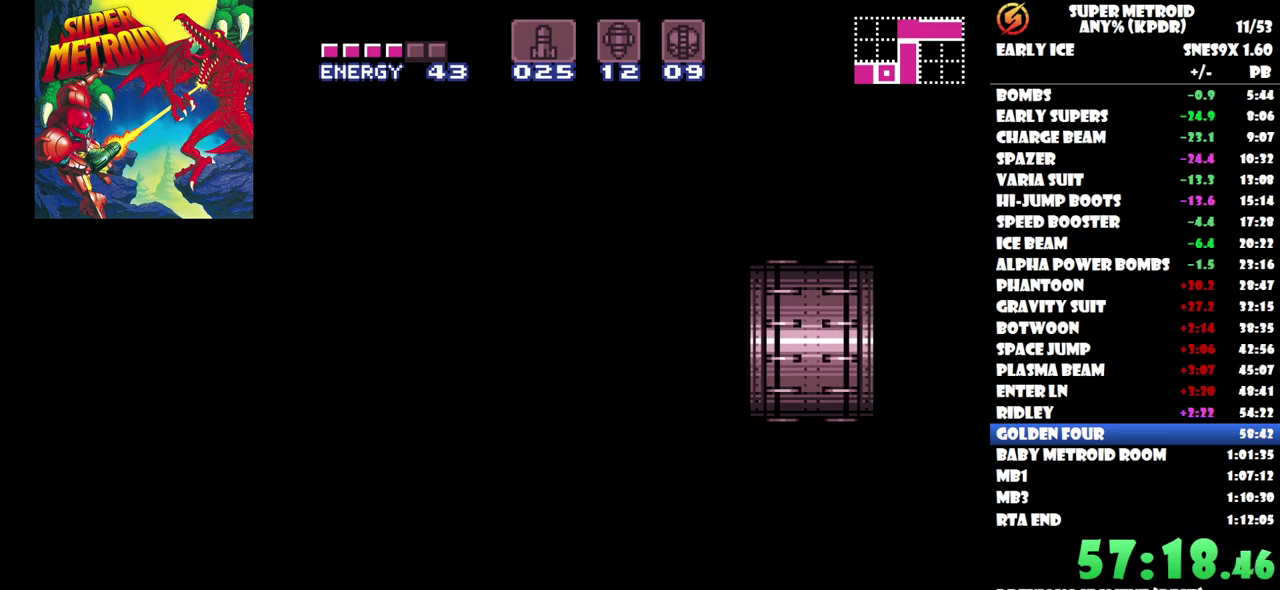
{"buttons": ["DPAD_LEFT"], "events": []}
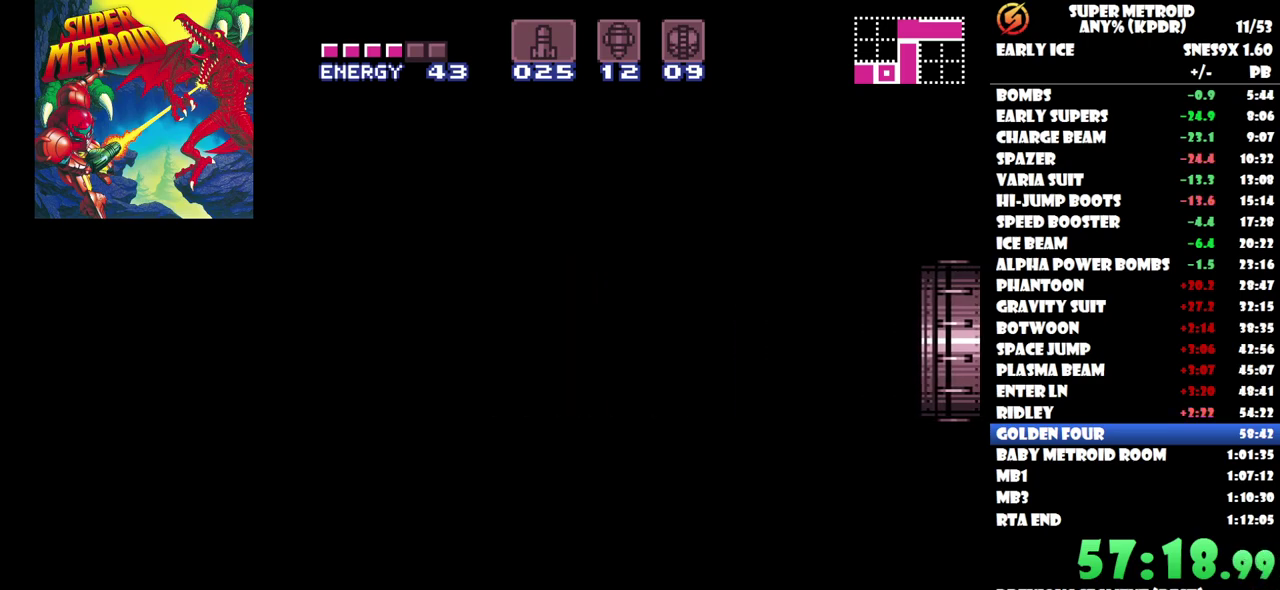
{"buttons": ["DPAD_LEFT"], "events": []}
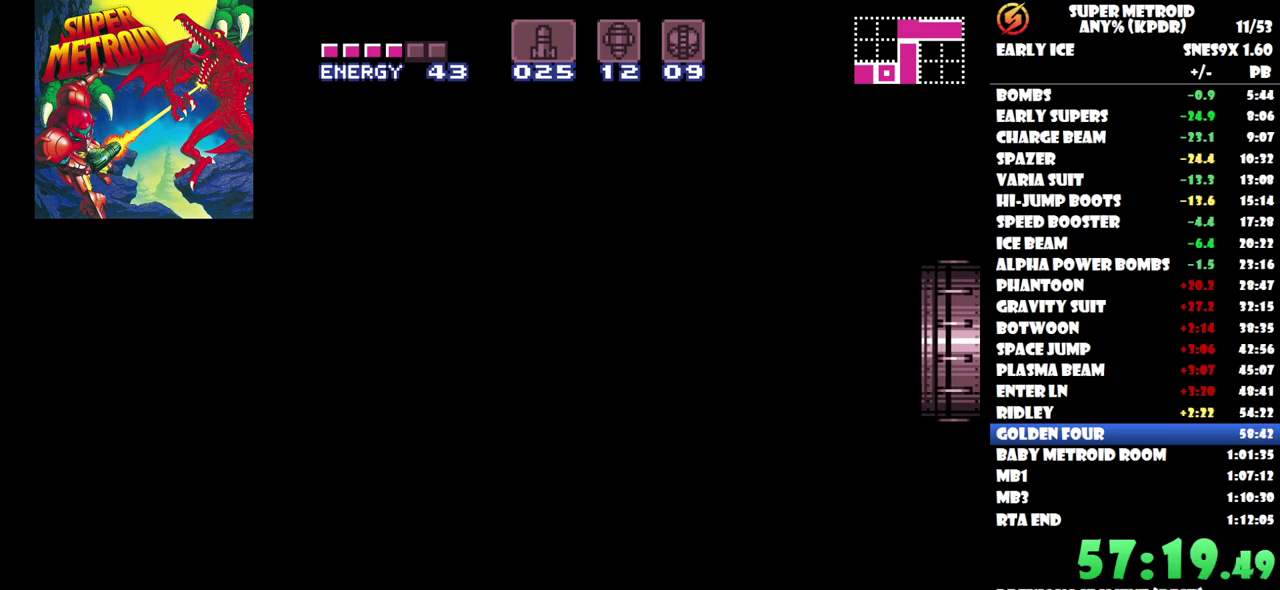
{"buttons": ["DPAD_LEFT"], "events": []}
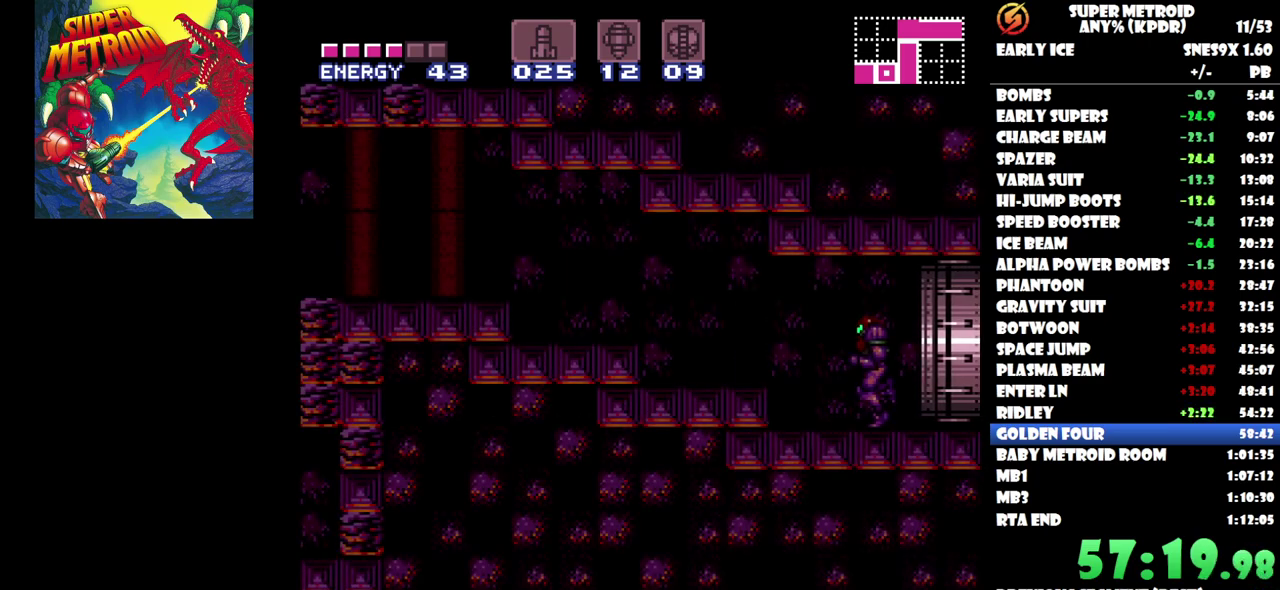
{"buttons": ["DPAD_LEFT"], "events": []}
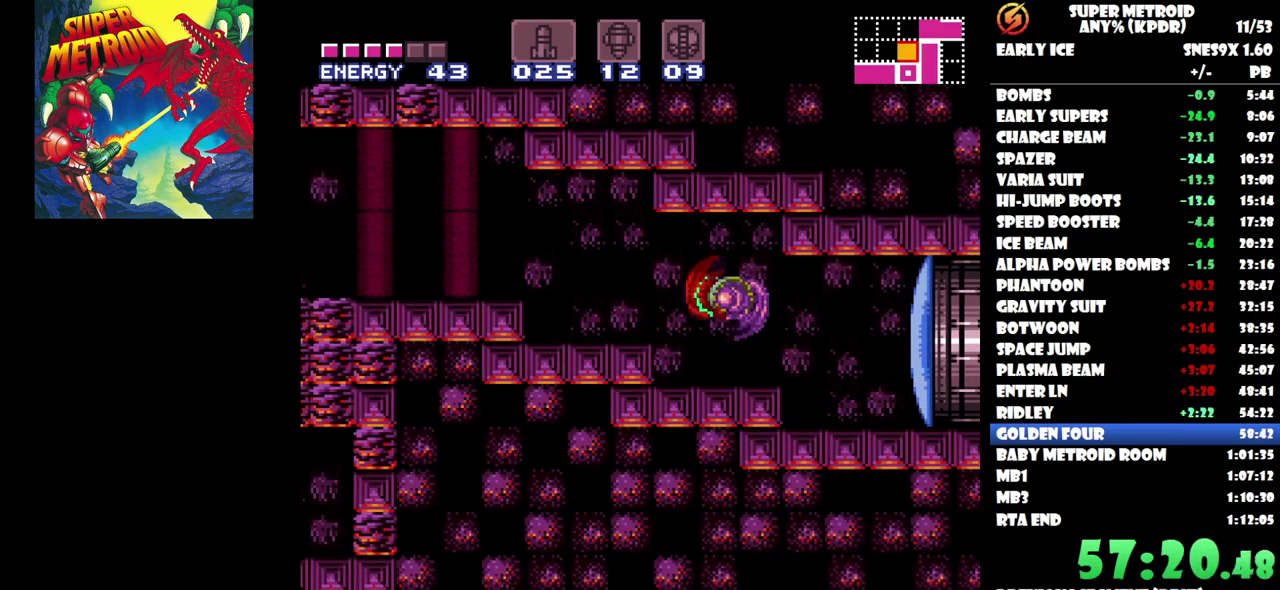
{"buttons": ["DPAD_LEFT"], "events": []}